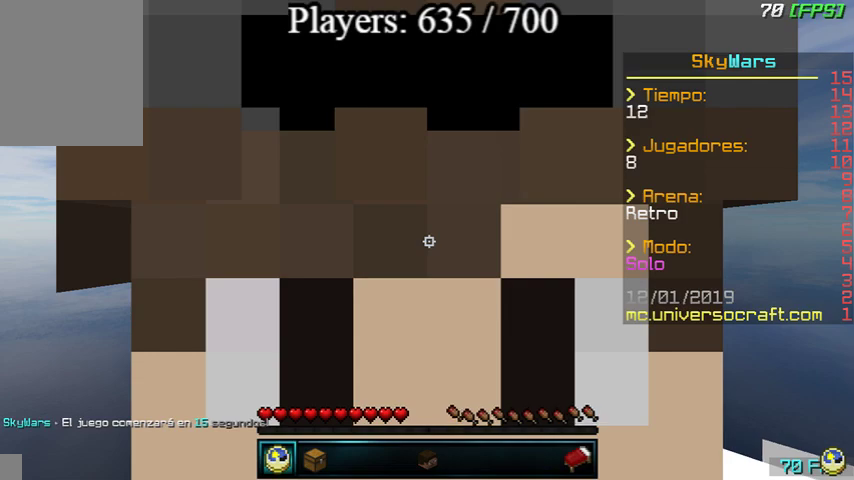
Gameplay with keyboard and mouse; each line is a JSON object with the keys and mouse buttons held at the frame after it. "events" lists presses ("down") and releases ("up") of "a", "d", "s", "w", "mouse_left" and "mouse_right" between this image and that frame as [ms after this image, input, new state], when the widget could be followed in between. "mouse_left", "mouse_right" = the "left", "right" buttons of the "mouse" list. No other keys are recorded. Fast repeated clicks can show as one long hold. Mouse movement is not recorded.
{"keys": ["s", "w"], "mouse": ["right"], "events": [[167, "s", "down"]]}
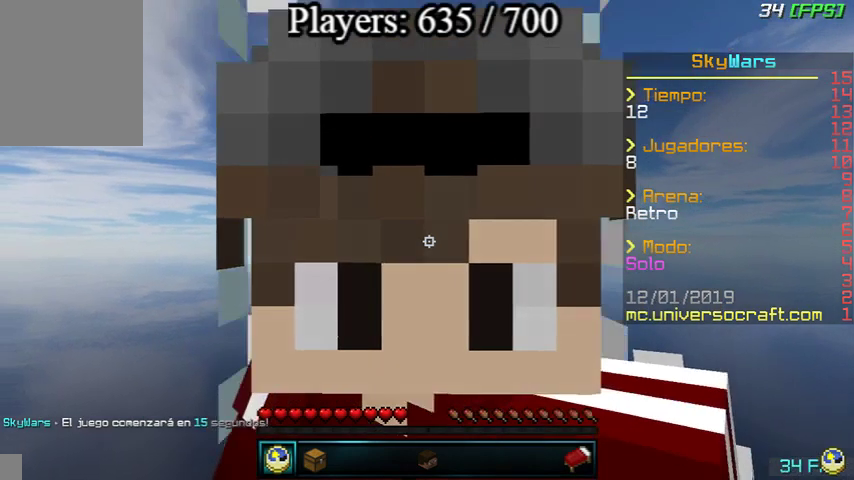
{"keys": ["s", "w"], "mouse": ["right"], "events": []}
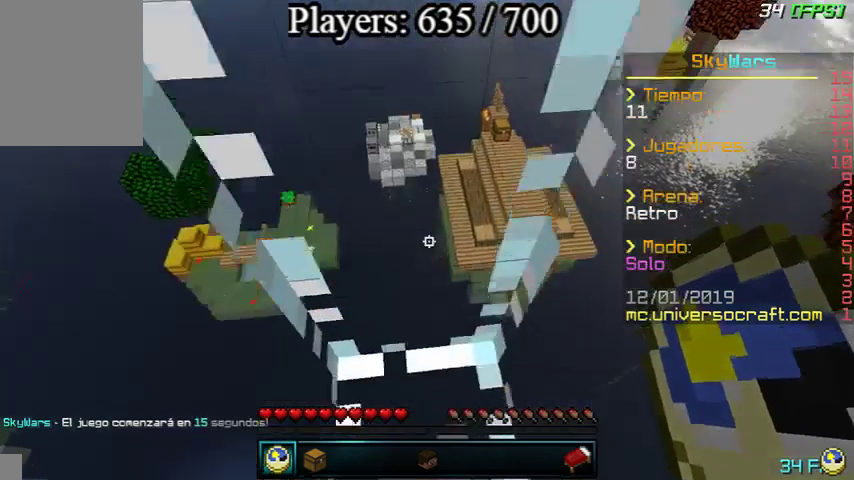
{"keys": ["s", "w"], "mouse": ["right"], "events": []}
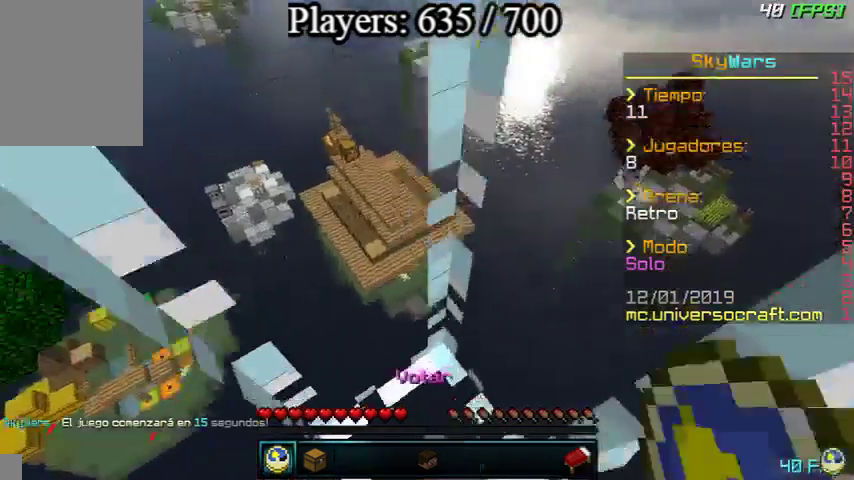
{"keys": ["w"], "mouse": ["right"], "events": [[400, "s", "up"]]}
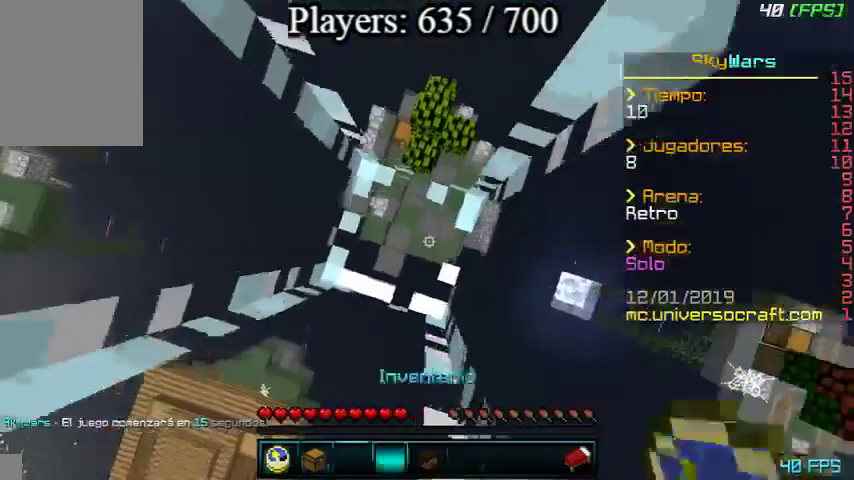
{"keys": [], "mouse": ["right"], "events": [[167, "d", "down"], [367, "d", "up"], [433, "w", "up"]]}
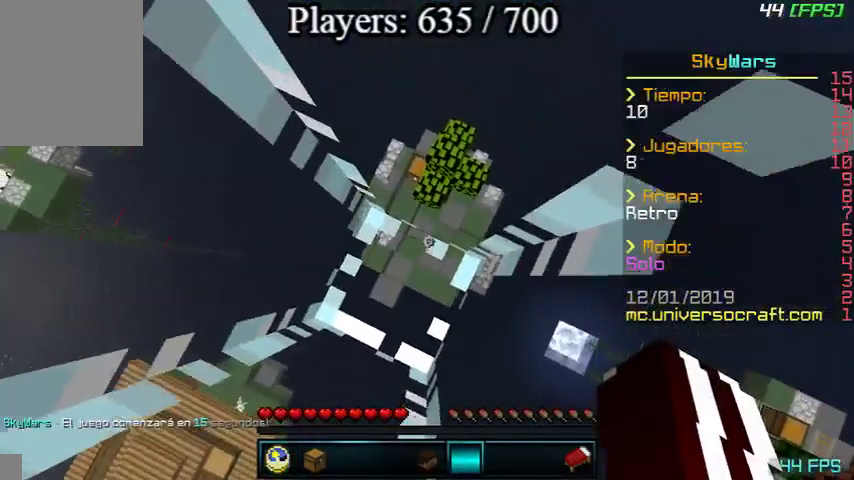
{"keys": [], "mouse": ["right"], "events": []}
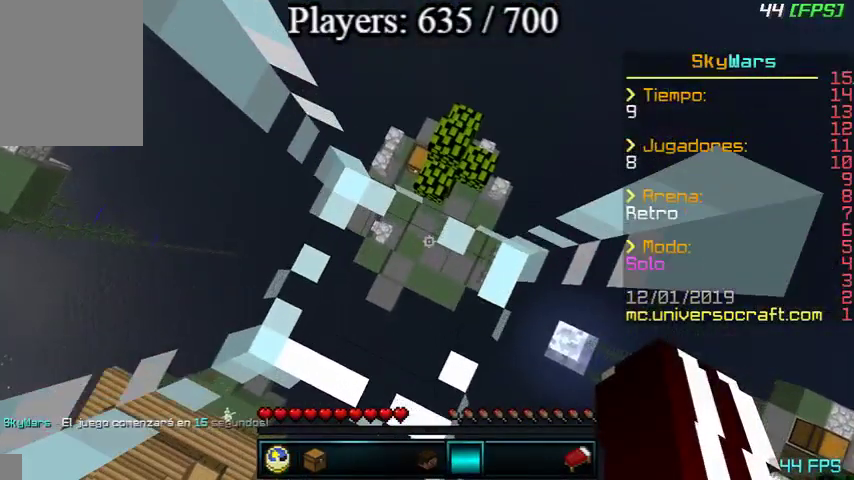
{"keys": [], "mouse": ["right"], "events": []}
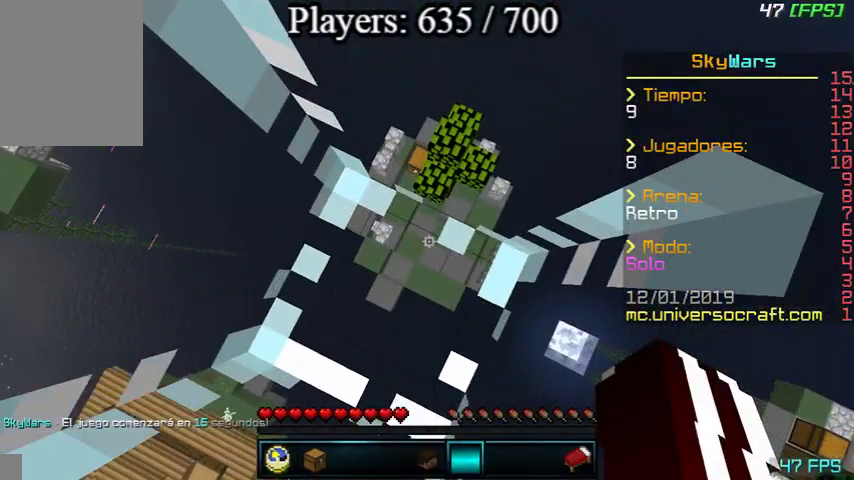
{"keys": [], "mouse": ["right"], "events": []}
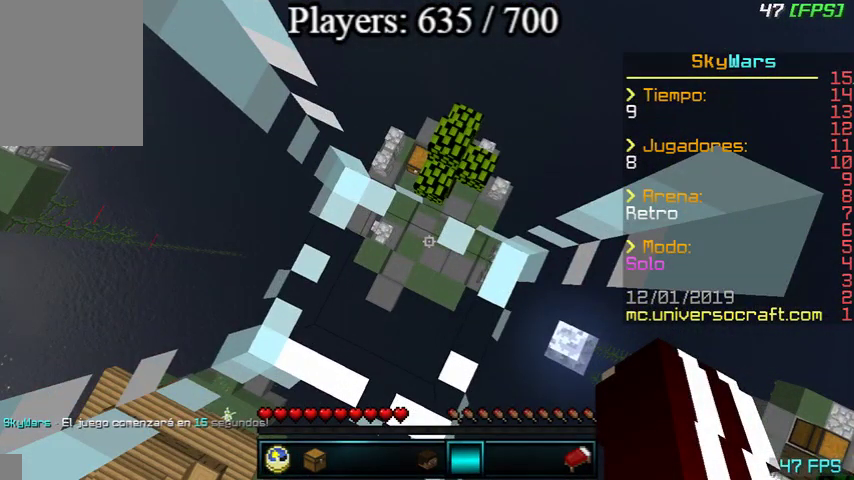
{"keys": [], "mouse": ["right"], "events": []}
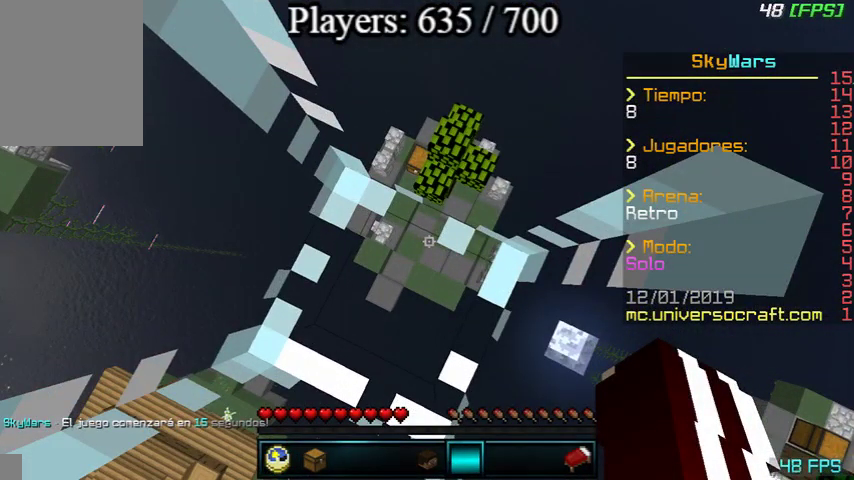
{"keys": [], "mouse": ["right"], "events": []}
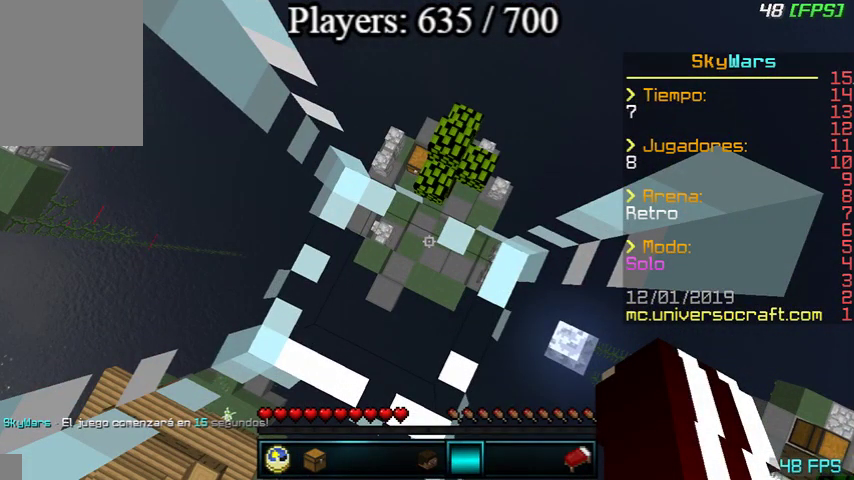
{"keys": [], "mouse": ["right"], "events": []}
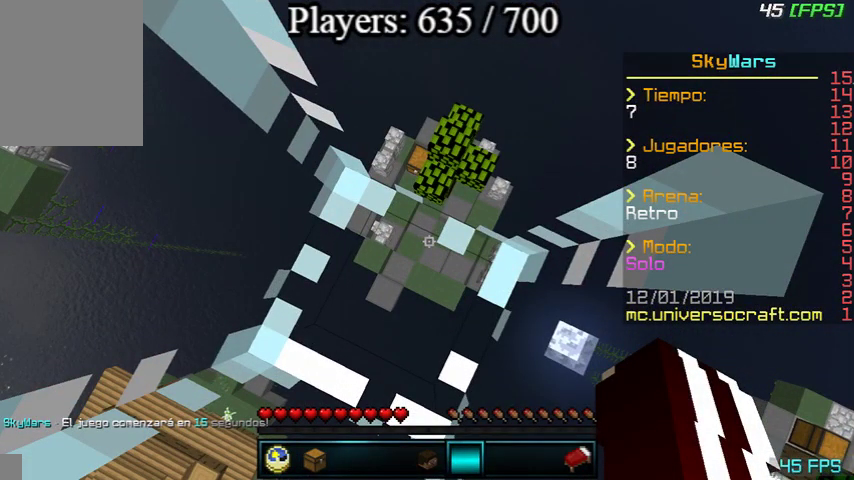
{"keys": [], "mouse": ["right"], "events": []}
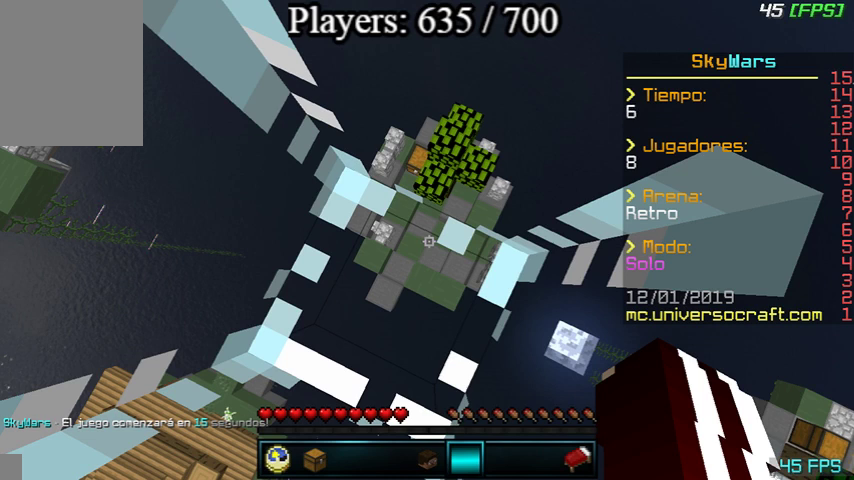
{"keys": [], "mouse": ["right"], "events": []}
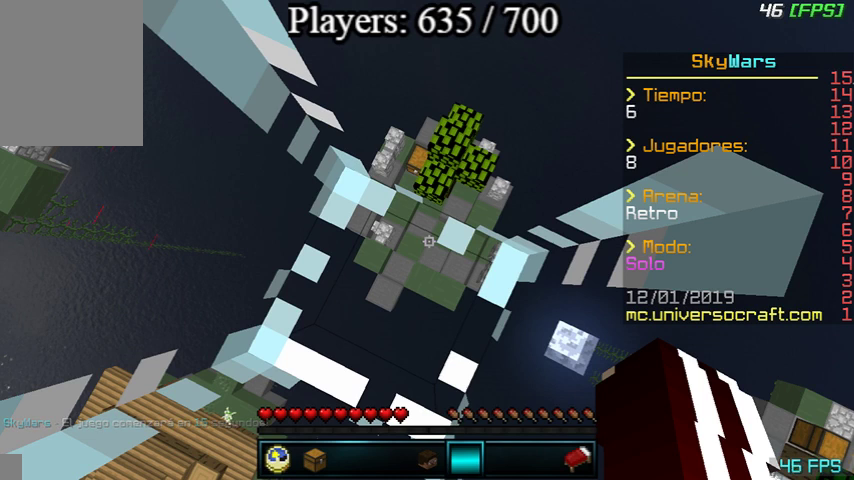
{"keys": [], "mouse": ["right"], "events": []}
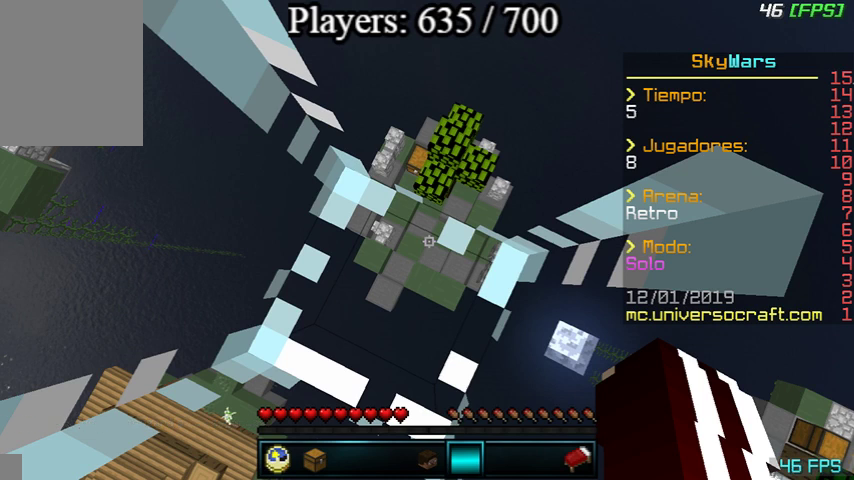
{"keys": [], "mouse": ["right"], "events": []}
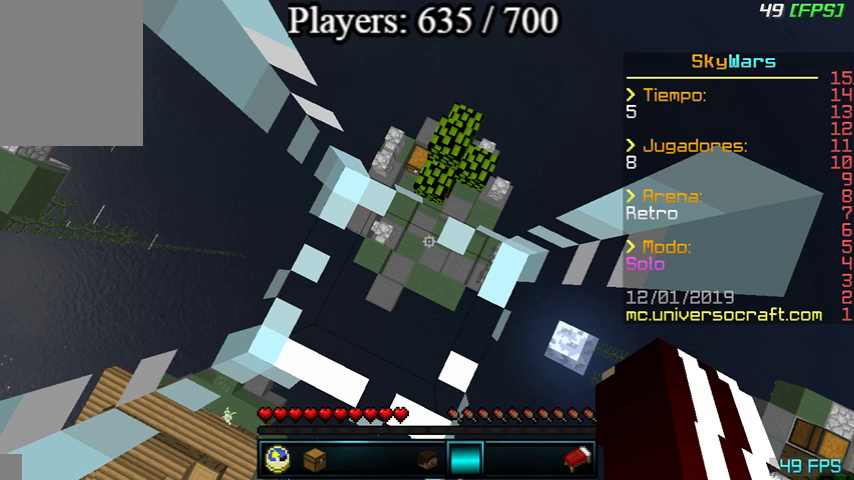
{"keys": [], "mouse": ["right"], "events": []}
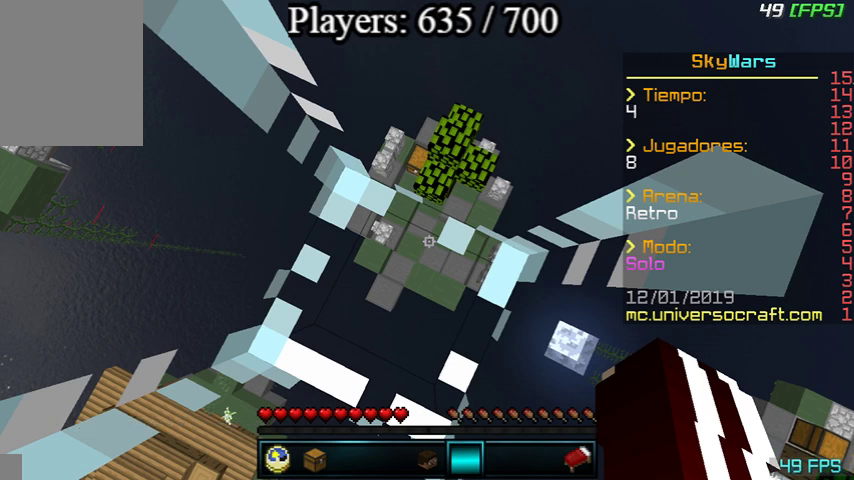
{"keys": [], "mouse": ["right"], "events": []}
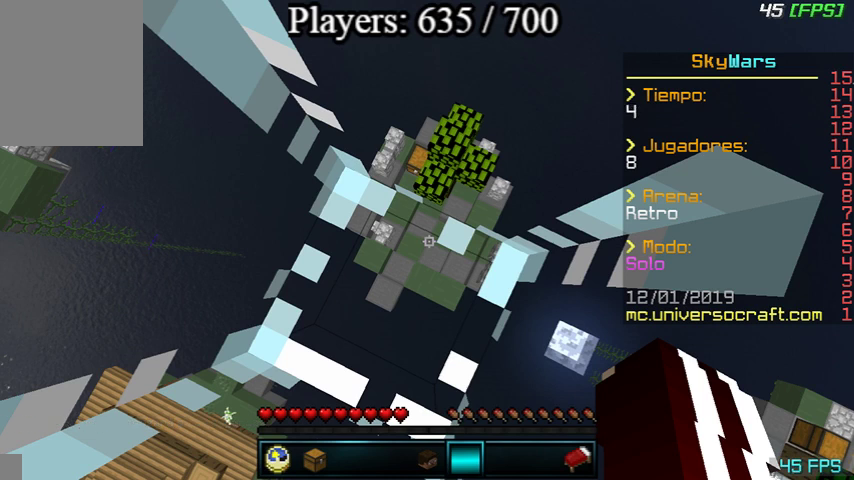
{"keys": [], "mouse": ["right"], "events": []}
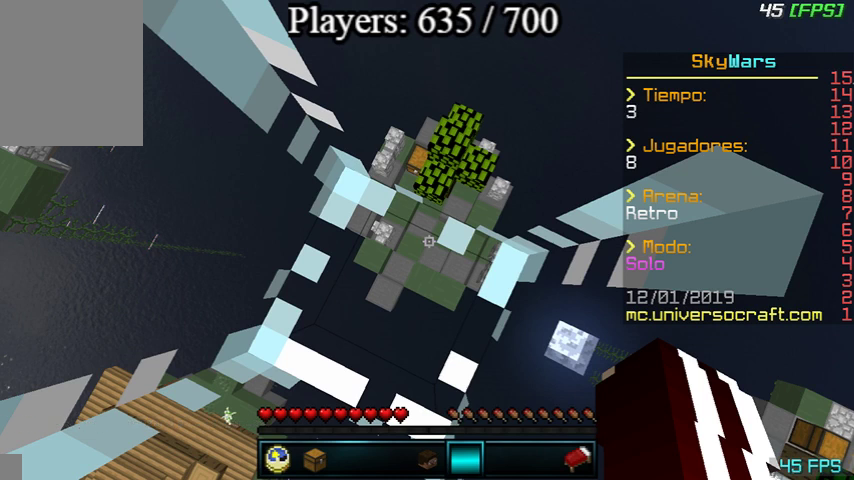
{"keys": [], "mouse": ["right"], "events": []}
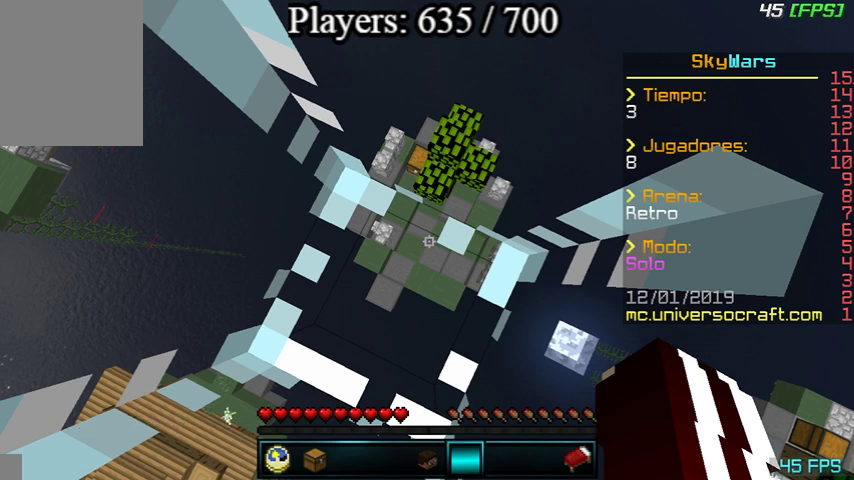
{"keys": [], "mouse": ["right"], "events": []}
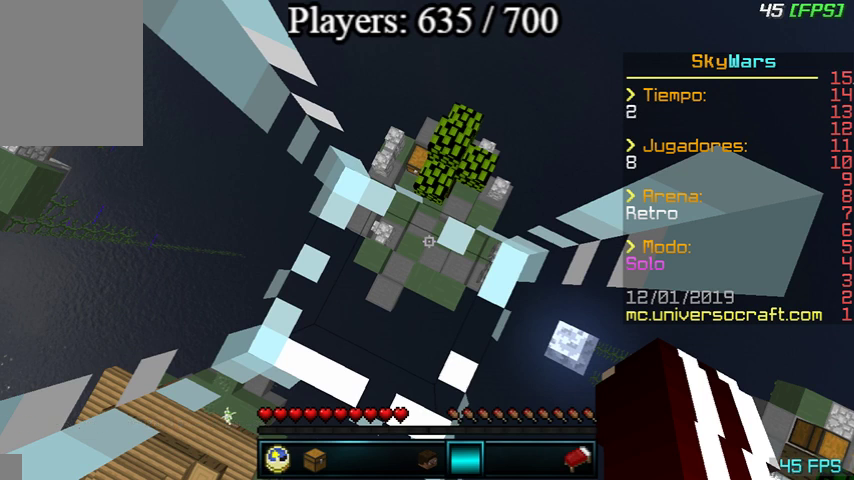
{"keys": [], "mouse": ["right"], "events": []}
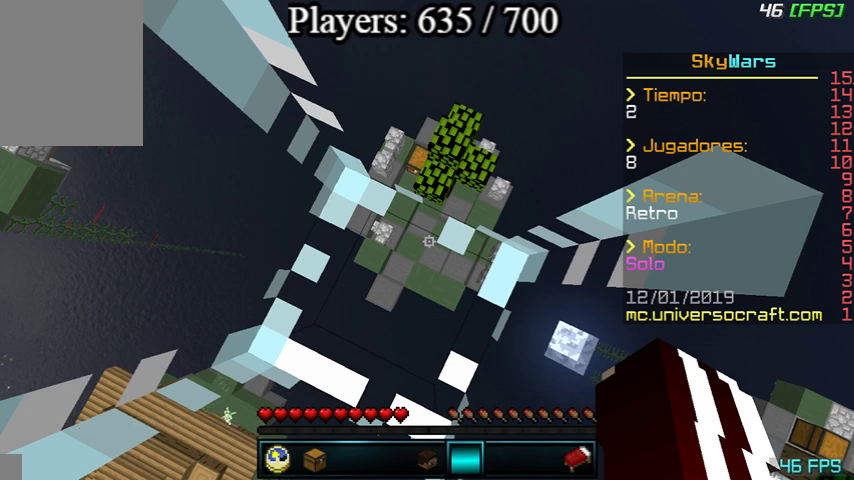
{"keys": [], "mouse": ["right"], "events": []}